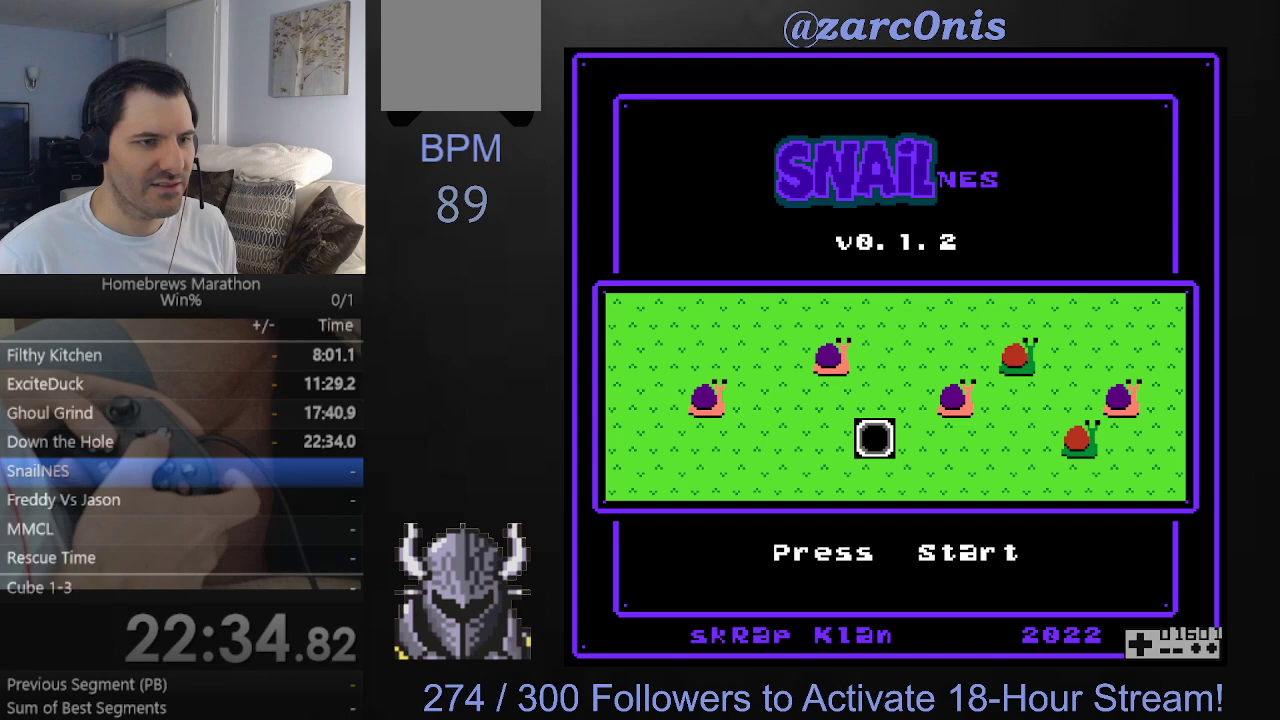
Gameplay with a controller (Xbox layout); each line is a JSON object with the inputs held at the frame after it. "events" lists button and stick changes between this image and that frame as [ms after this image, input, new state], when the widget could be followed in between. Not read: L3 R3 left_stick right_stick.
{"buttons": ["R2", "START"], "events": [[450, "R2", "down"], [483, "START", "down"]]}
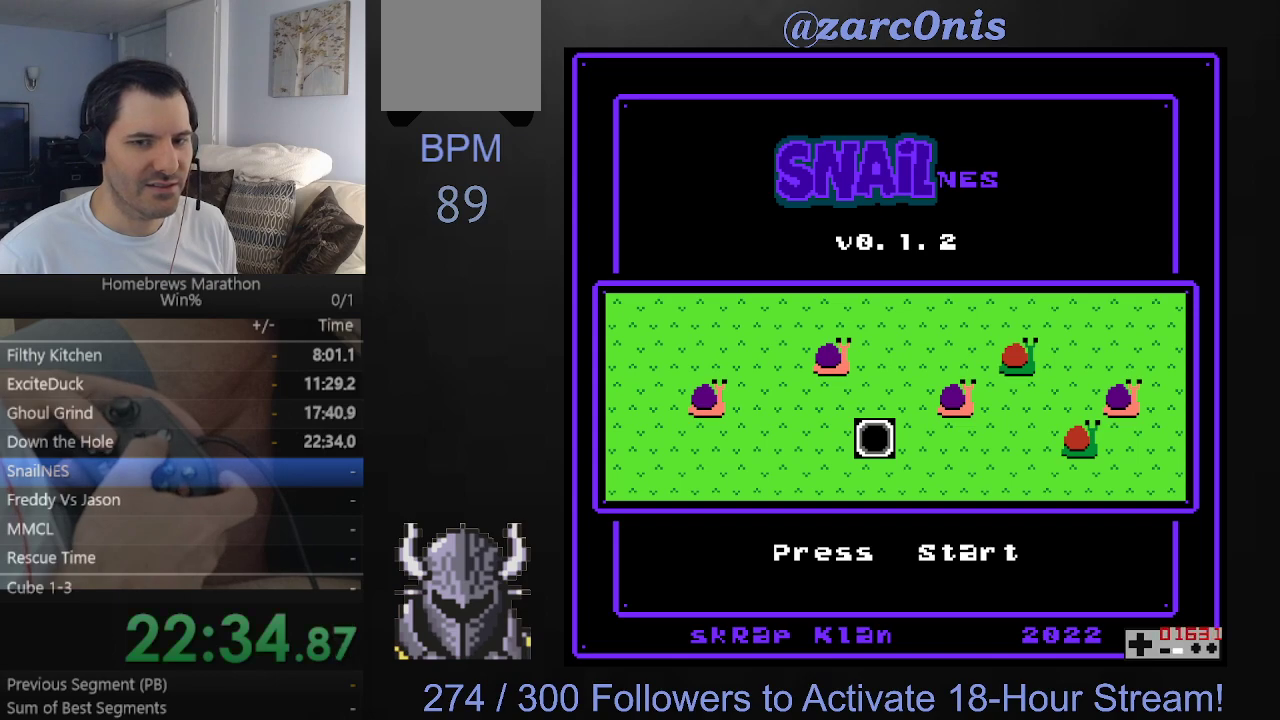
{"buttons": [], "events": [[133, "R2", "up"], [167, "START", "up"]]}
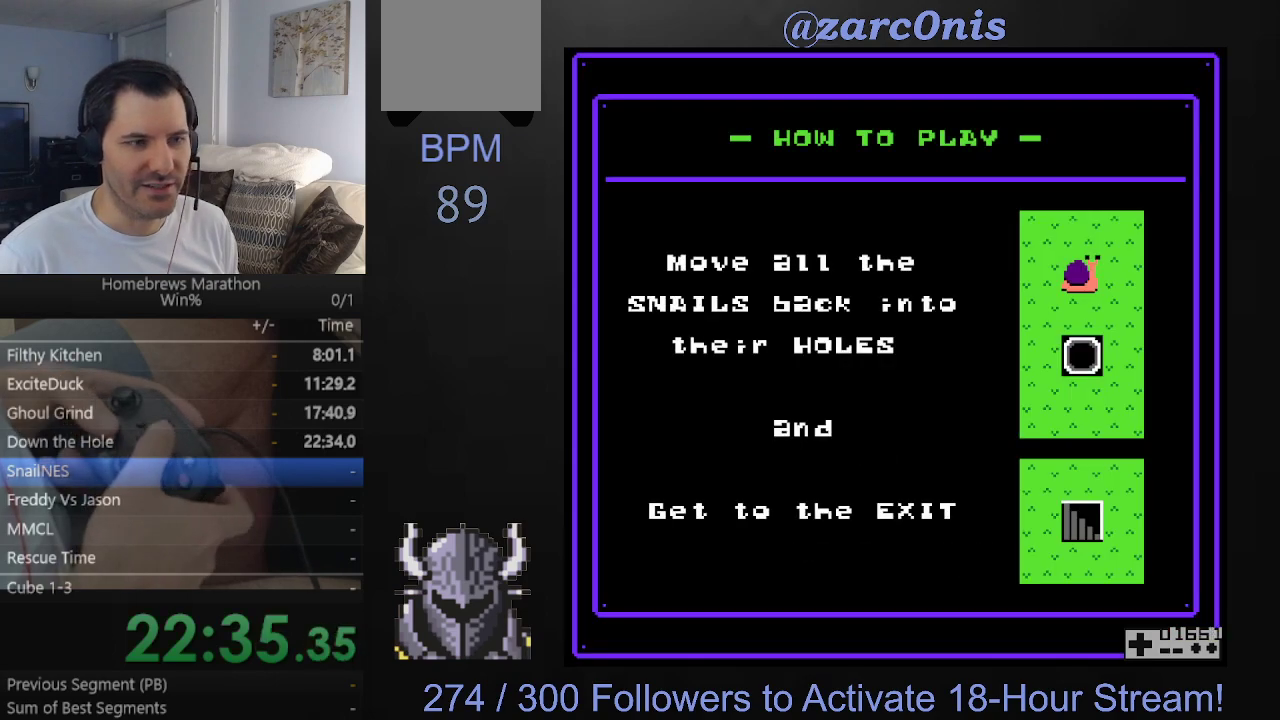
{"buttons": [], "events": []}
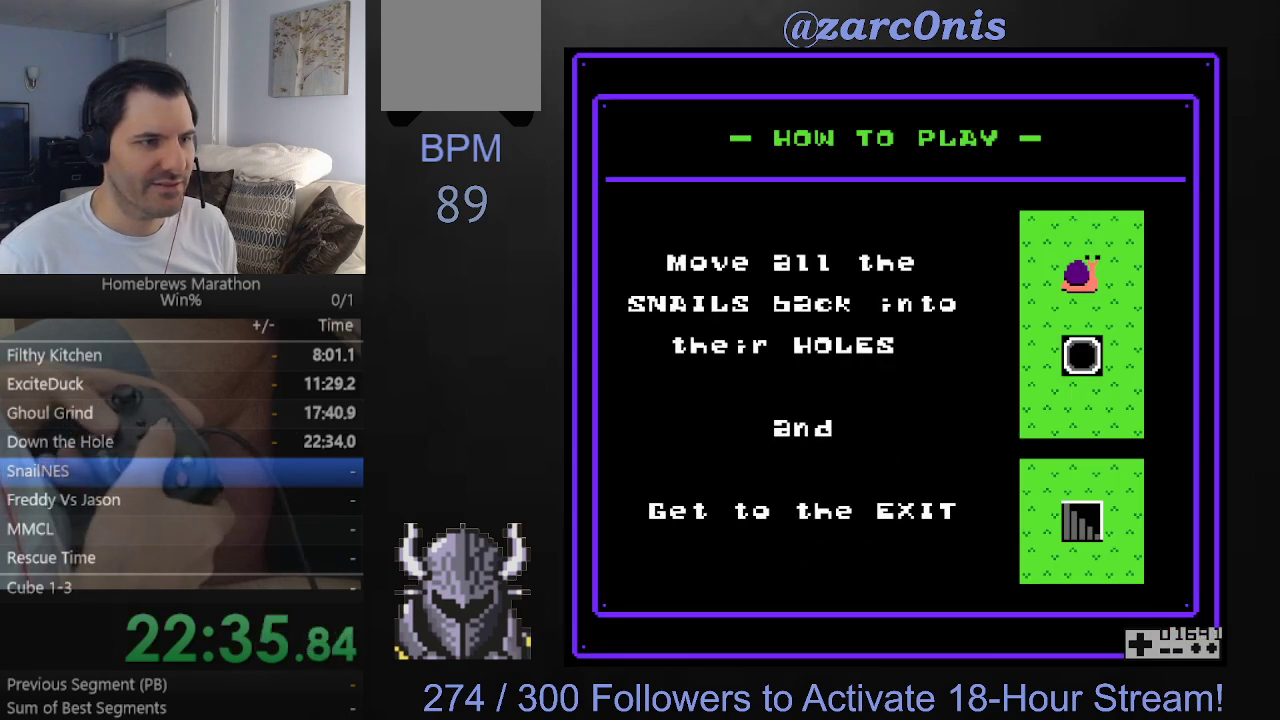
{"buttons": [], "events": [[267, "START", "down"], [400, "START", "up"]]}
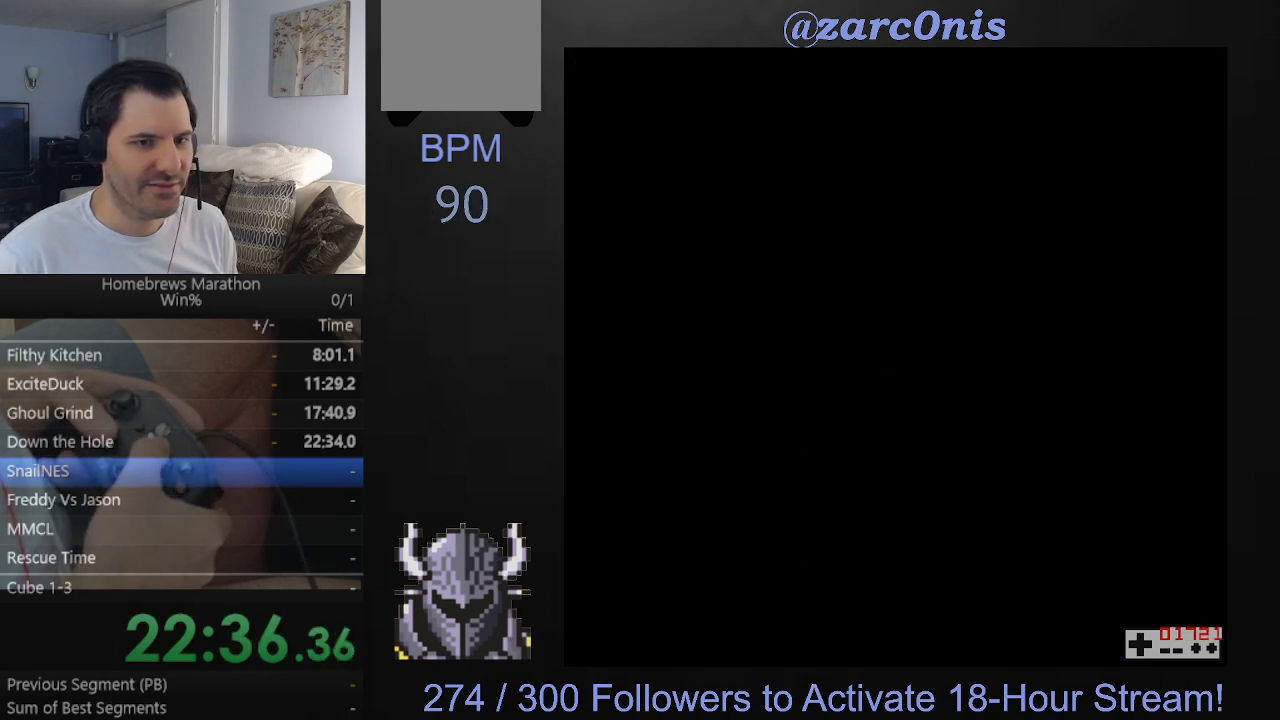
{"buttons": [], "events": []}
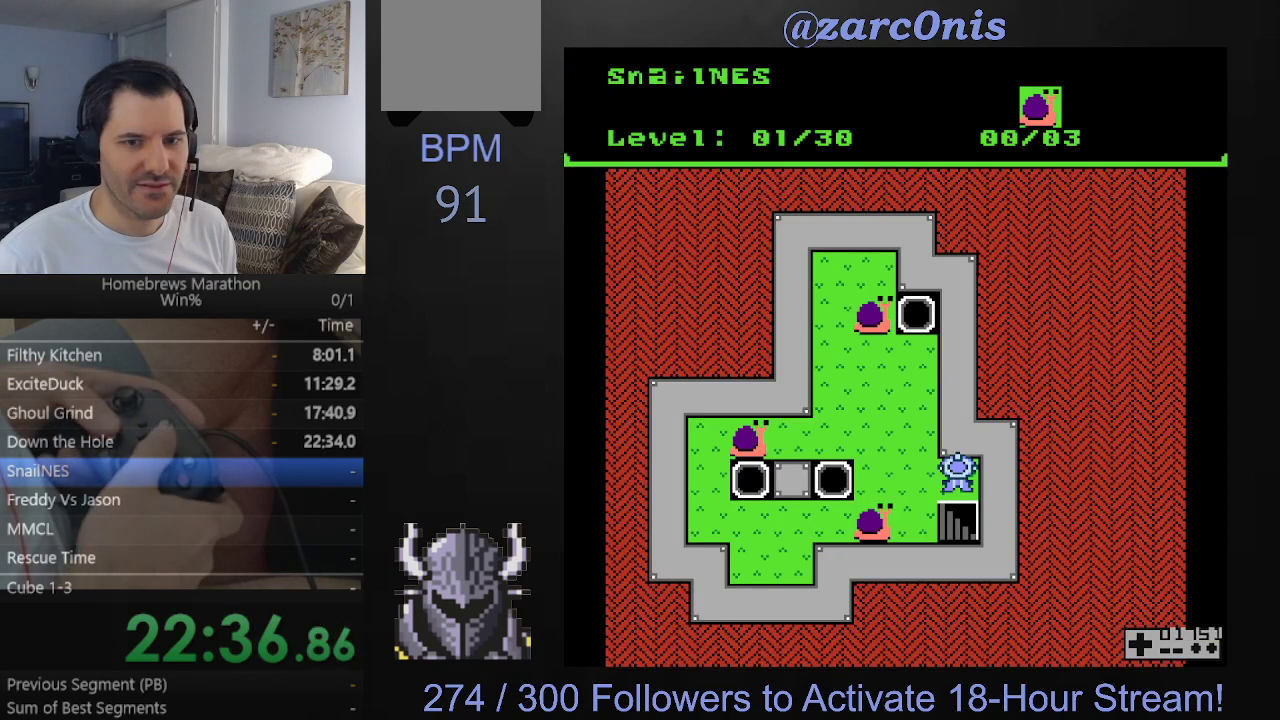
{"buttons": [], "events": []}
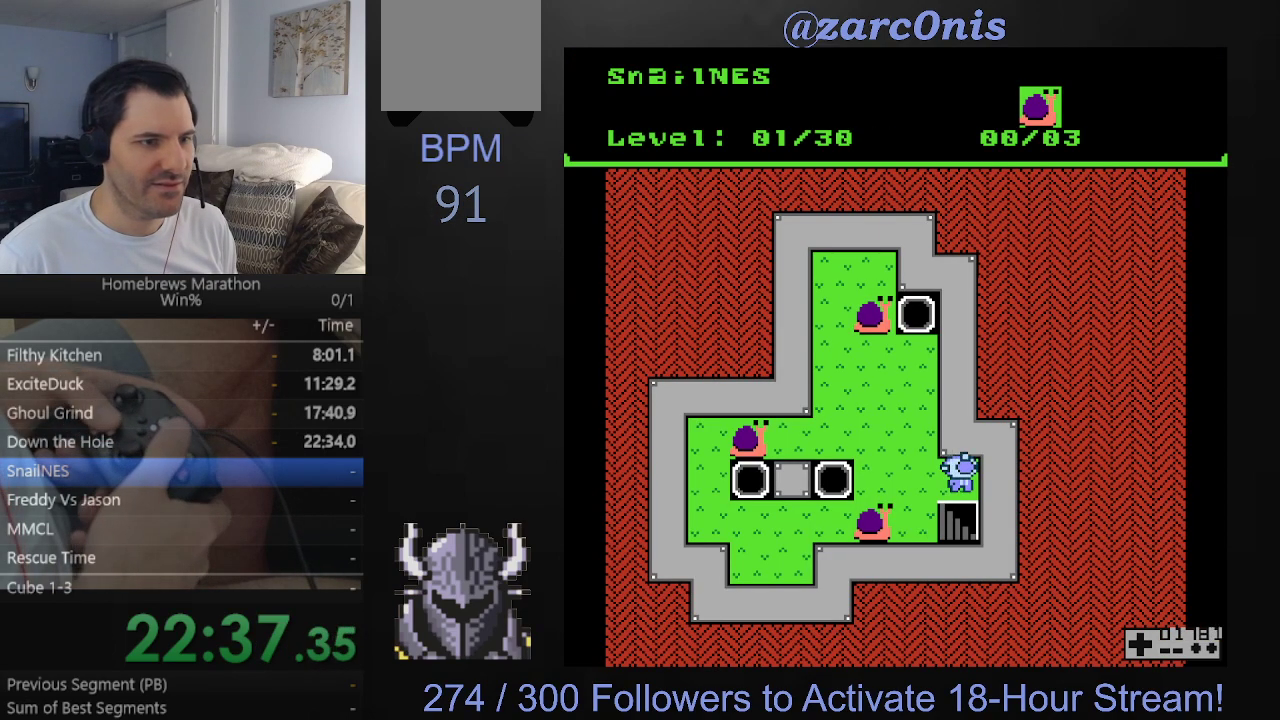
{"buttons": ["DPAD_LEFT"], "events": [[267, "DPAD_LEFT", "down"]]}
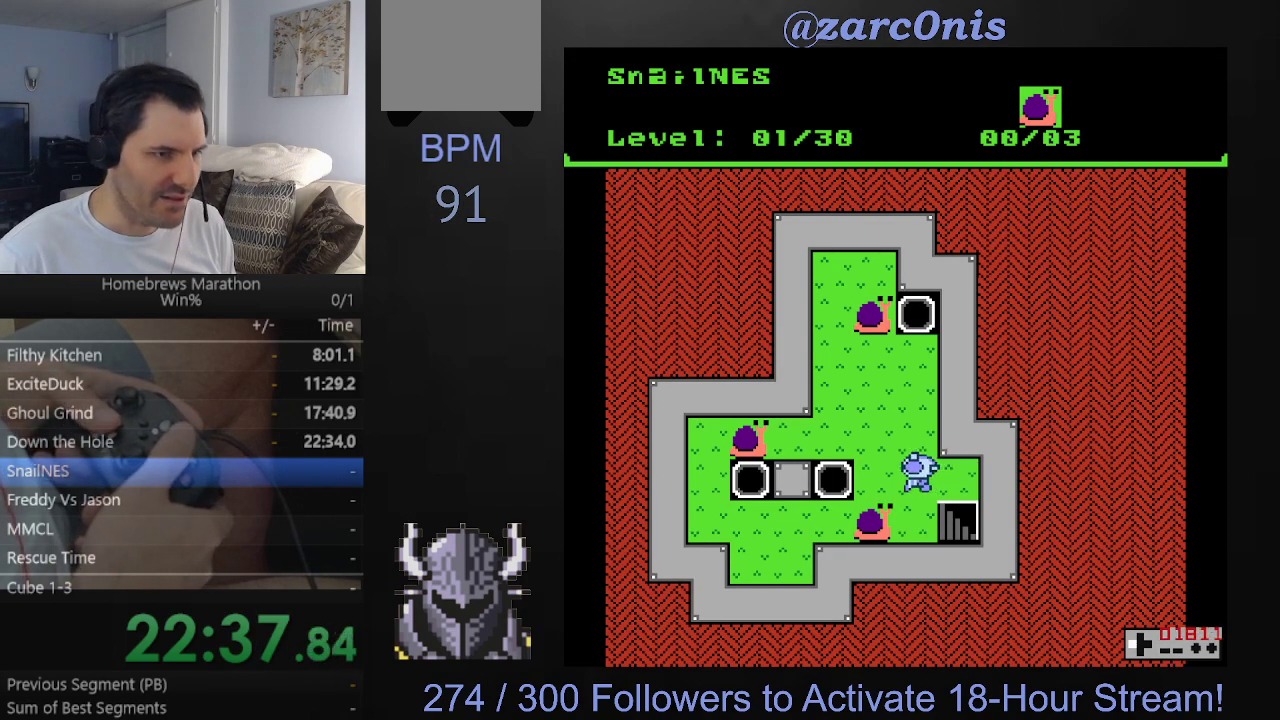
{"buttons": ["DPAD_UP"], "events": [[250, "DPAD_LEFT", "up"], [250, "DPAD_UP", "down"]]}
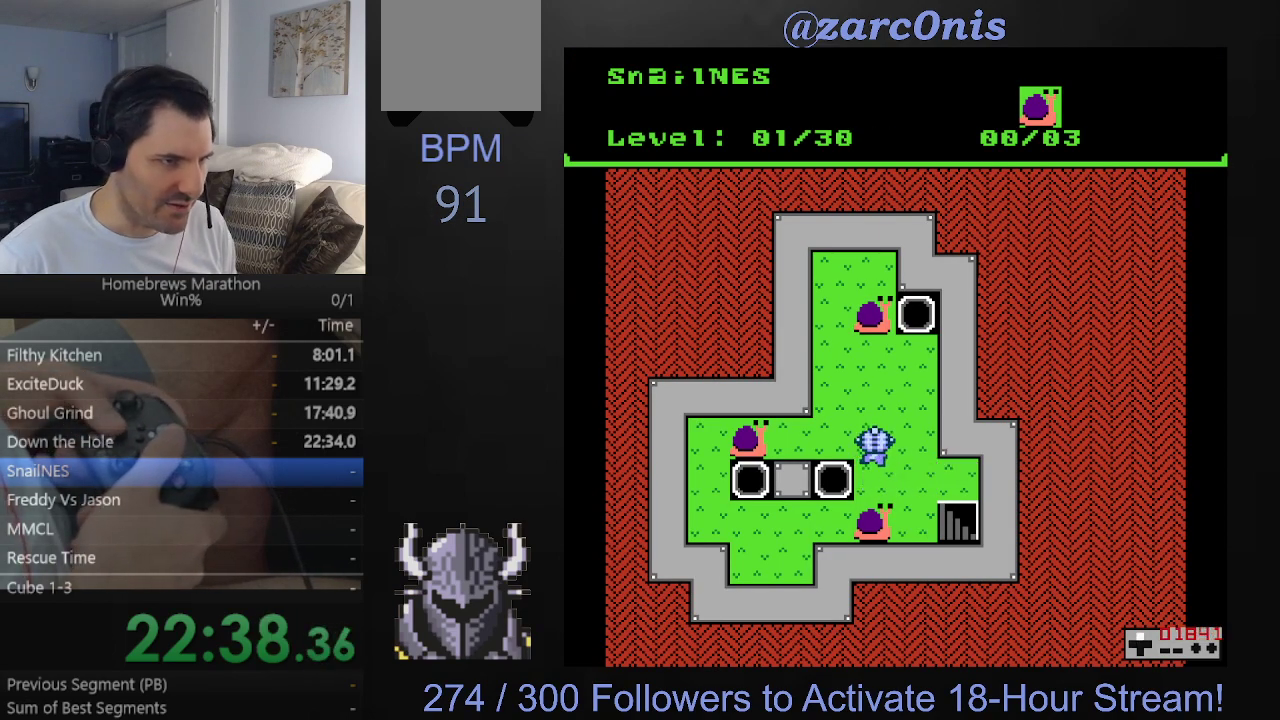
{"buttons": ["DPAD_LEFT"], "events": [[483, "DPAD_LEFT", "down"], [483, "DPAD_UP", "up"]]}
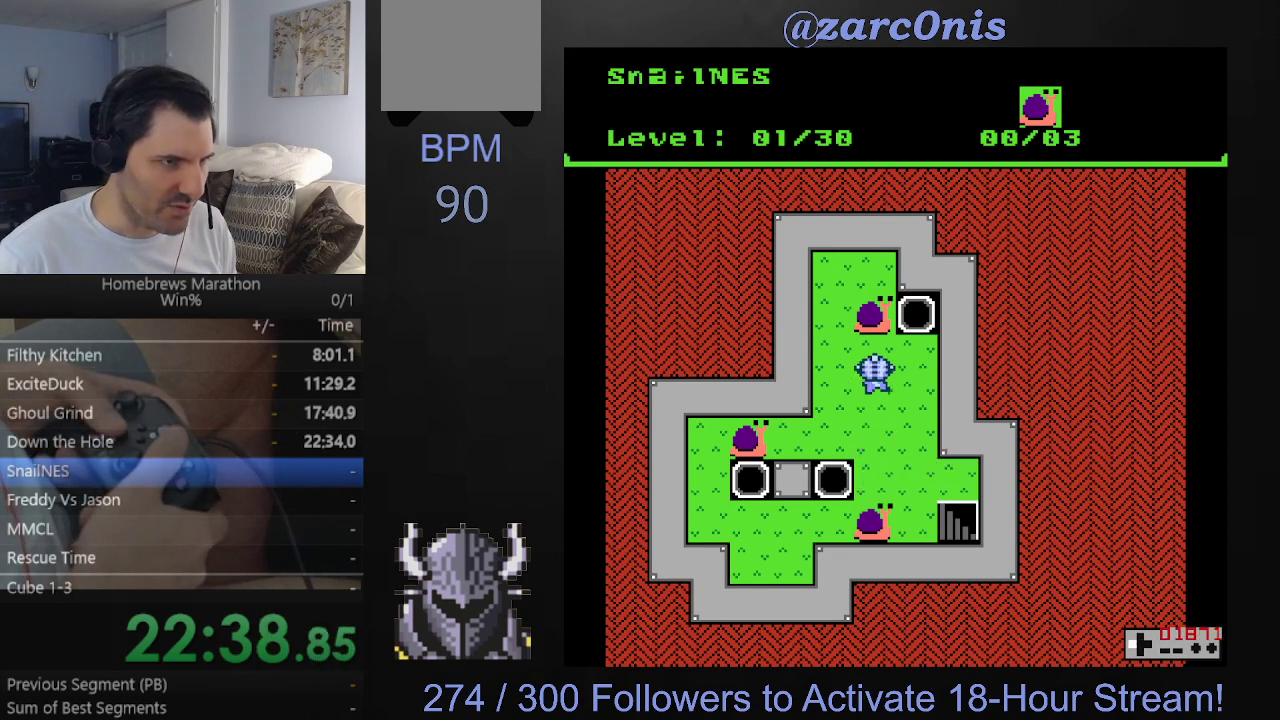
{"buttons": ["DPAD_LEFT"], "events": []}
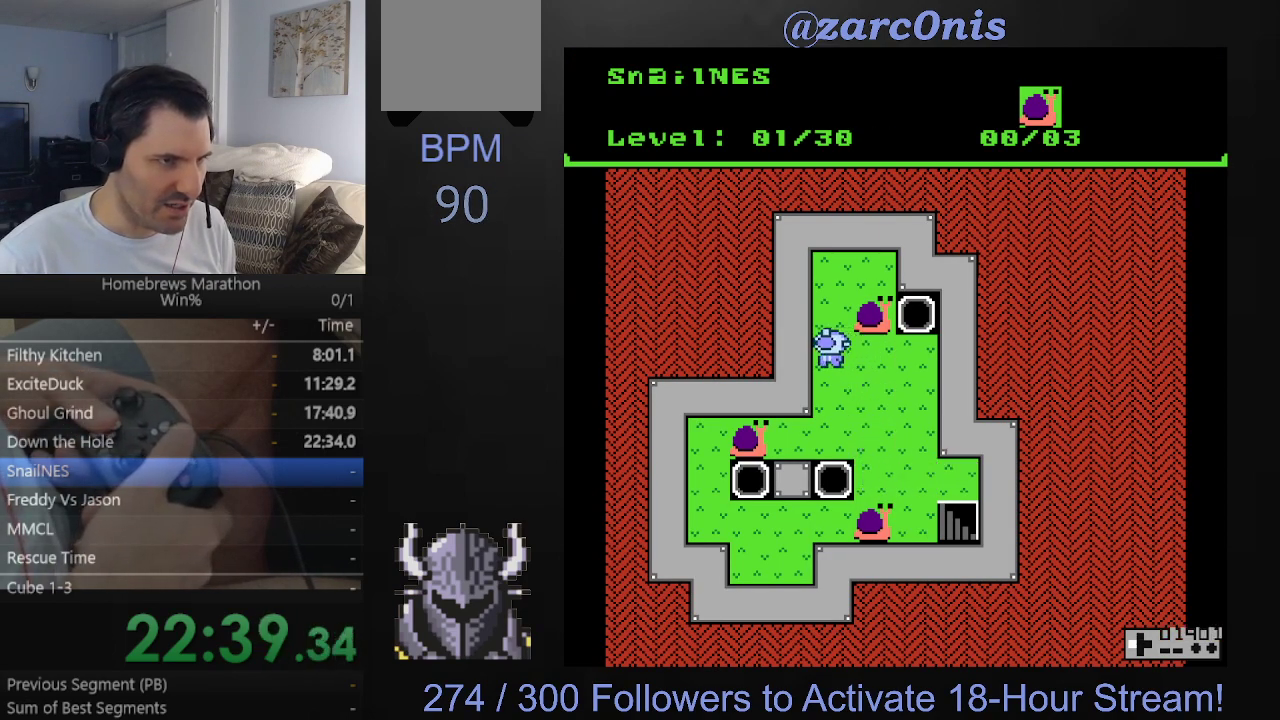
{"buttons": [], "events": [[83, "DPAD_LEFT", "up"], [250, "DPAD_UP", "down"], [400, "DPAD_UP", "up"]]}
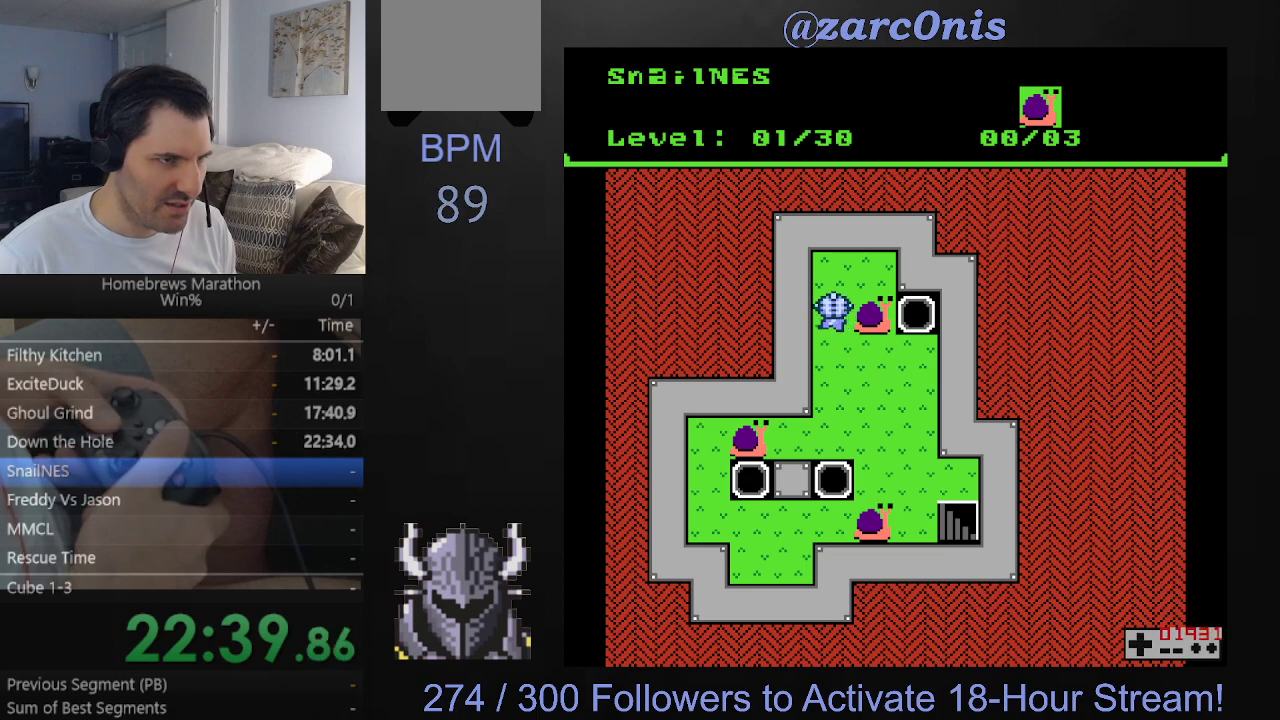
{"buttons": [], "events": [[117, "DPAD_RIGHT", "down"], [417, "DPAD_RIGHT", "up"]]}
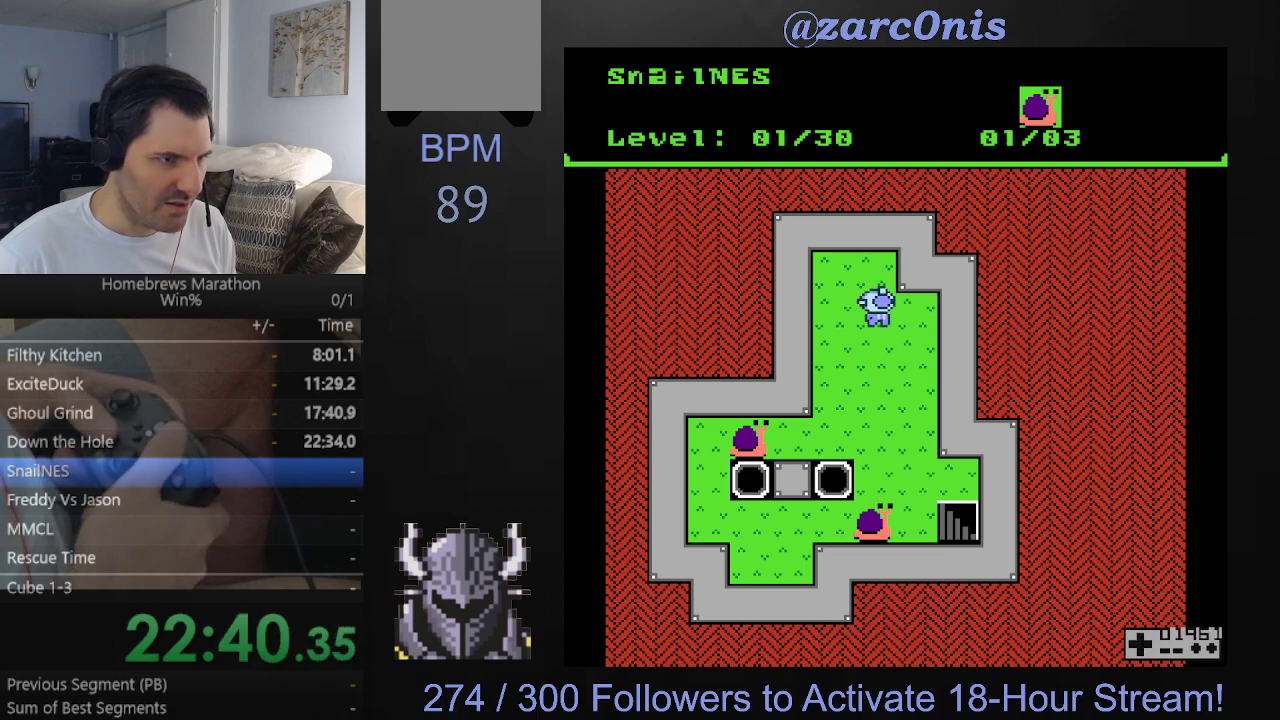
{"buttons": ["DPAD_DOWN"], "events": [[333, "DPAD_DOWN", "down"]]}
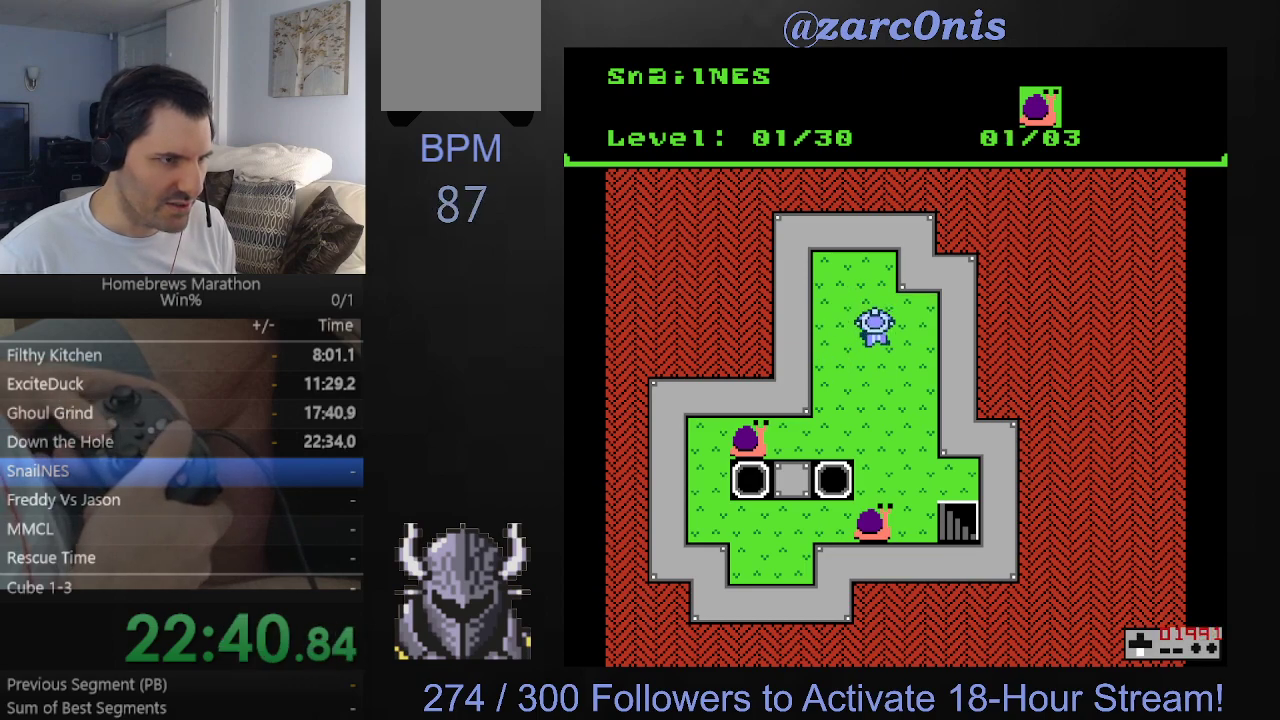
{"buttons": ["DPAD_DOWN"], "events": [[250, "DPAD_DOWN", "up"], [467, "DPAD_DOWN", "down"]]}
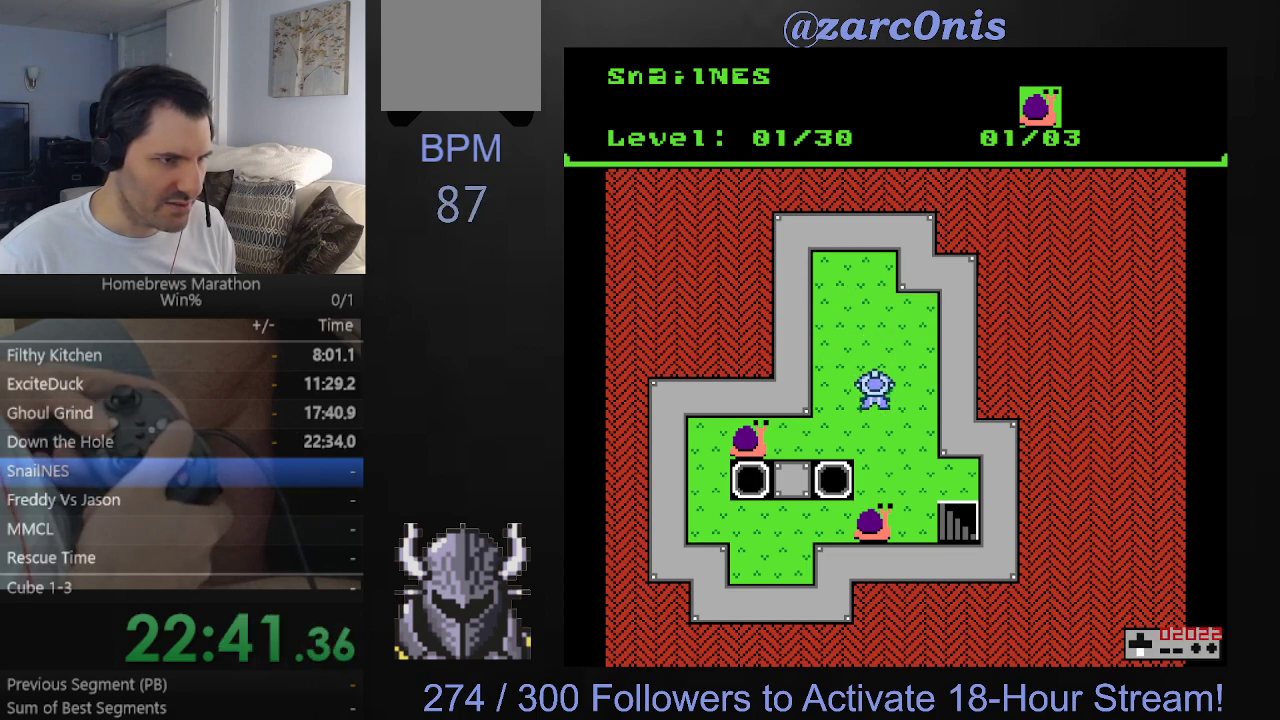
{"buttons": [], "events": [[133, "DPAD_DOWN", "up"], [433, "DPAD_RIGHT", "down"], [500, "DPAD_RIGHT", "up"]]}
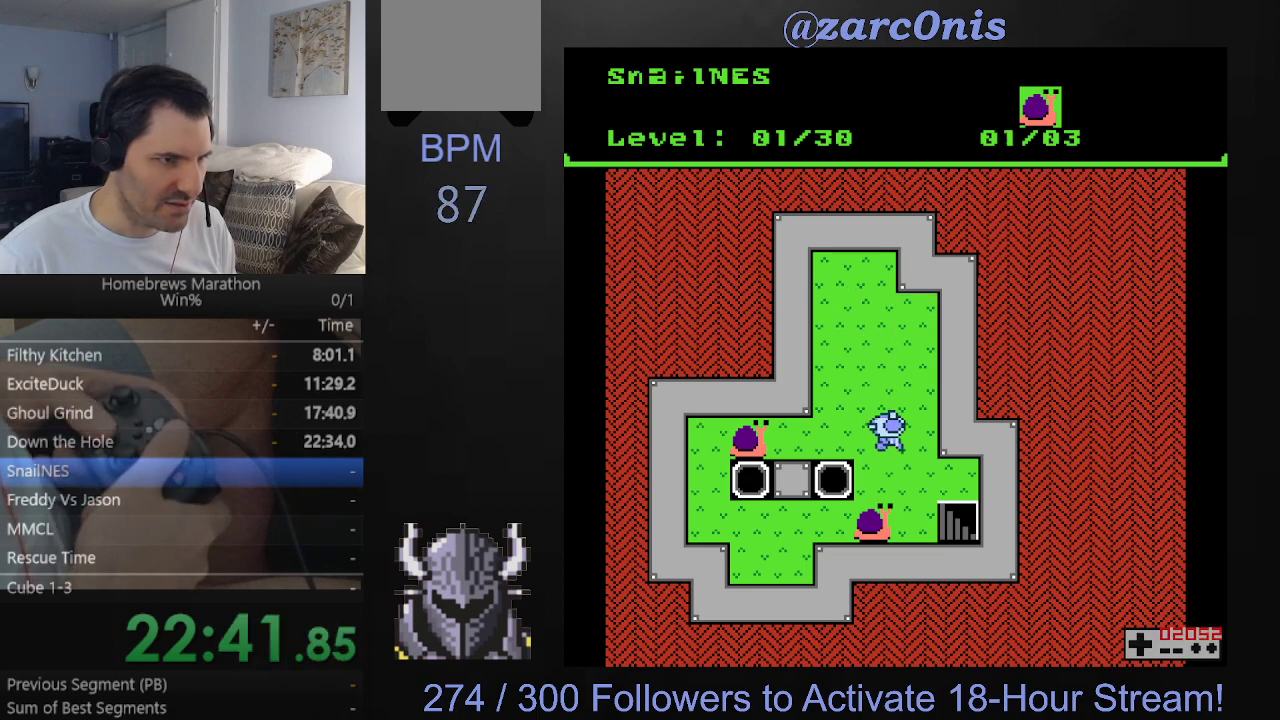
{"buttons": ["DPAD_DOWN"], "events": [[283, "DPAD_DOWN", "down"]]}
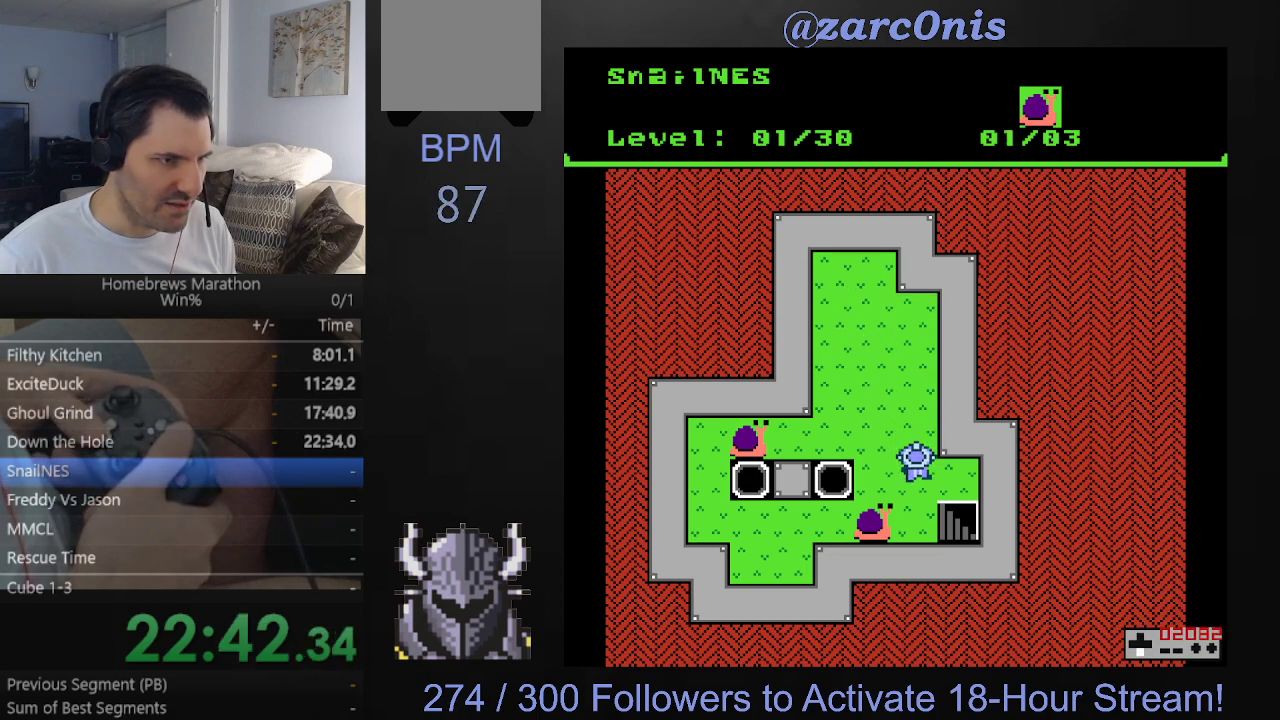
{"buttons": ["DPAD_LEFT"], "events": [[400, "DPAD_DOWN", "up"], [400, "DPAD_LEFT", "down"]]}
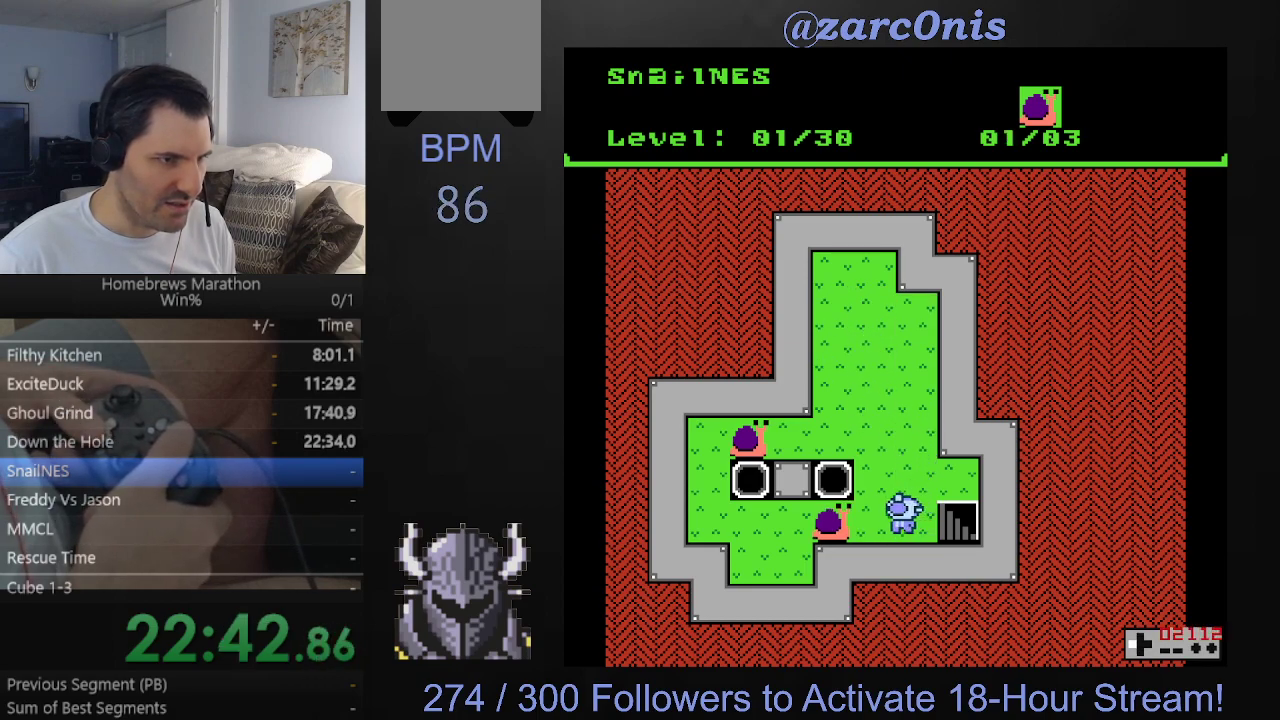
{"buttons": ["DPAD_LEFT"], "events": []}
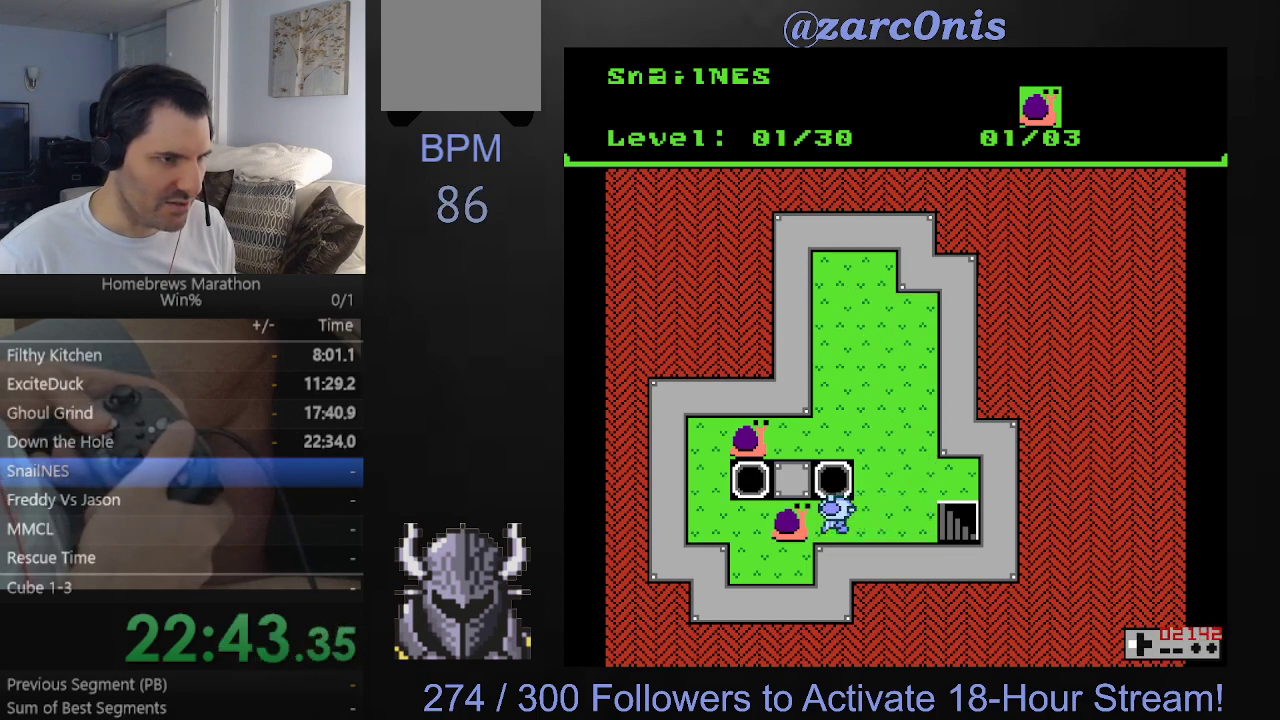
{"buttons": ["DPAD_DOWN"], "events": [[150, "DPAD_LEFT", "up"], [267, "DPAD_DOWN", "down"]]}
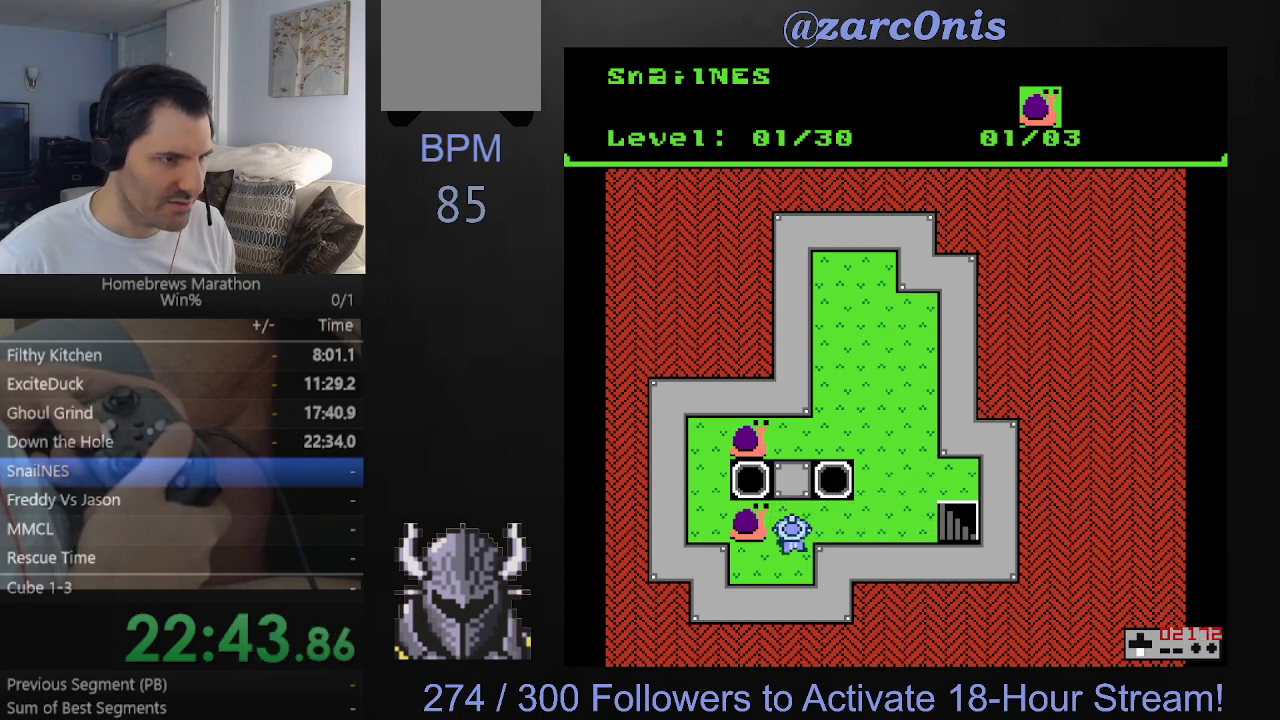
{"buttons": ["DPAD_UP"], "events": [[133, "DPAD_LEFT", "down"], [167, "DPAD_DOWN", "up"], [400, "DPAD_UP", "down"], [433, "DPAD_LEFT", "up"]]}
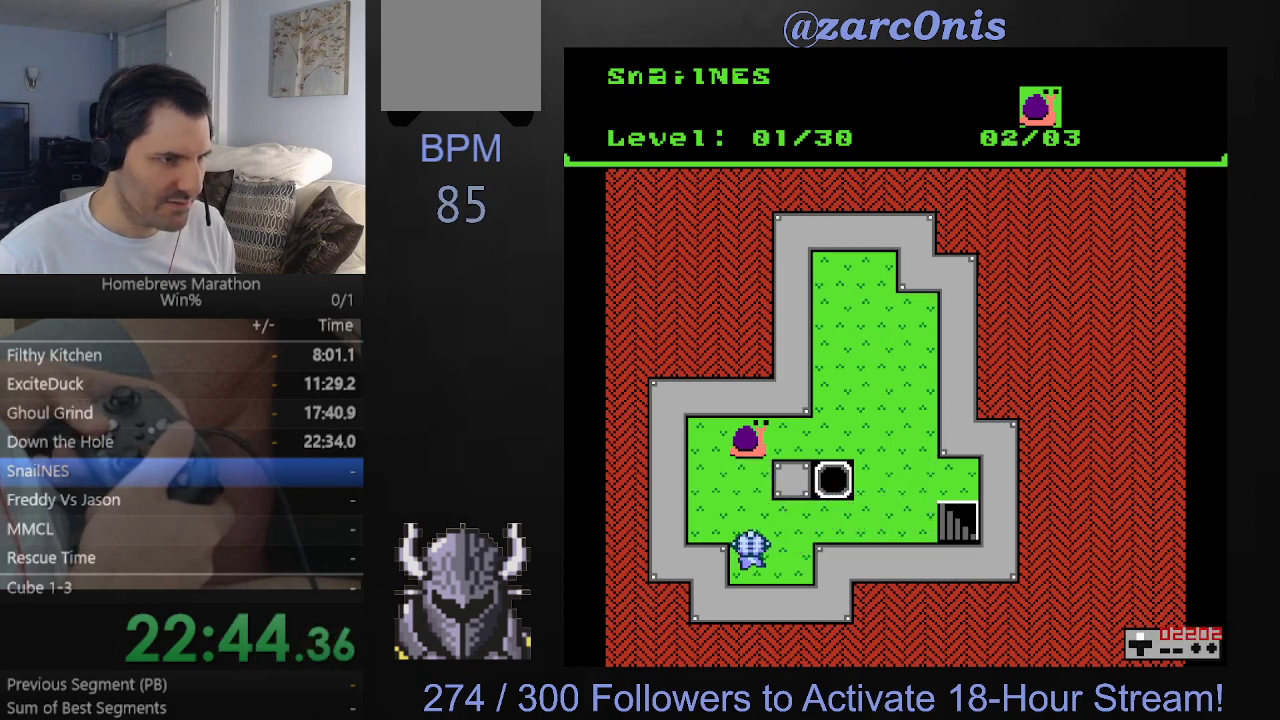
{"buttons": ["DPAD_LEFT"], "events": [[133, "DPAD_LEFT", "down"], [167, "DPAD_UP", "up"]]}
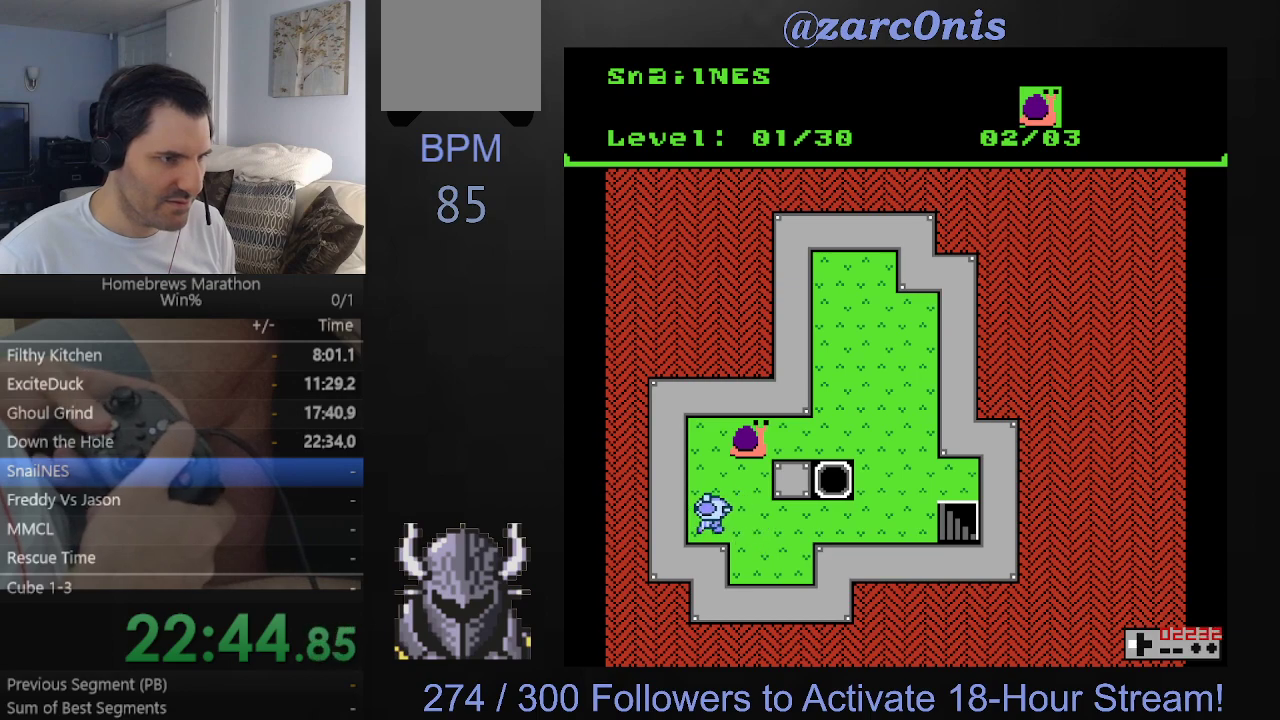
{"buttons": ["DPAD_RIGHT"], "events": [[17, "DPAD_UP", "down"], [50, "DPAD_LEFT", "up"], [467, "DPAD_RIGHT", "down"], [483, "DPAD_UP", "up"]]}
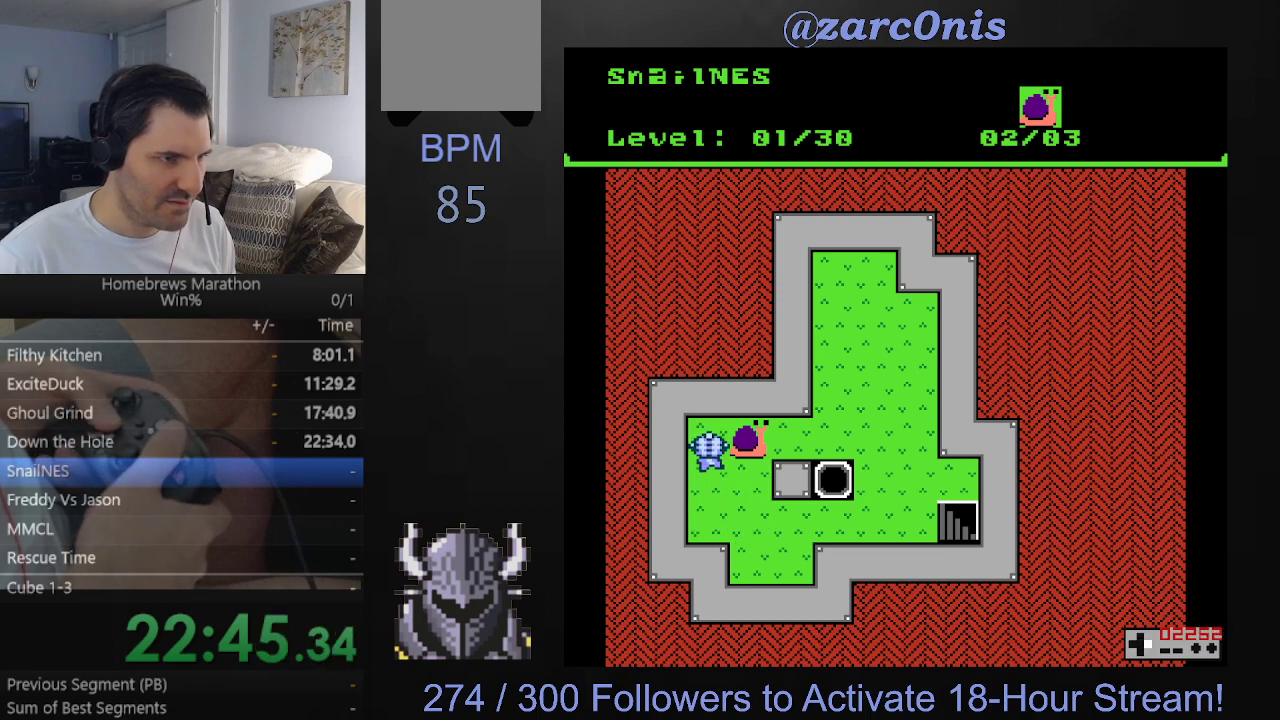
{"buttons": ["DPAD_RIGHT"], "events": []}
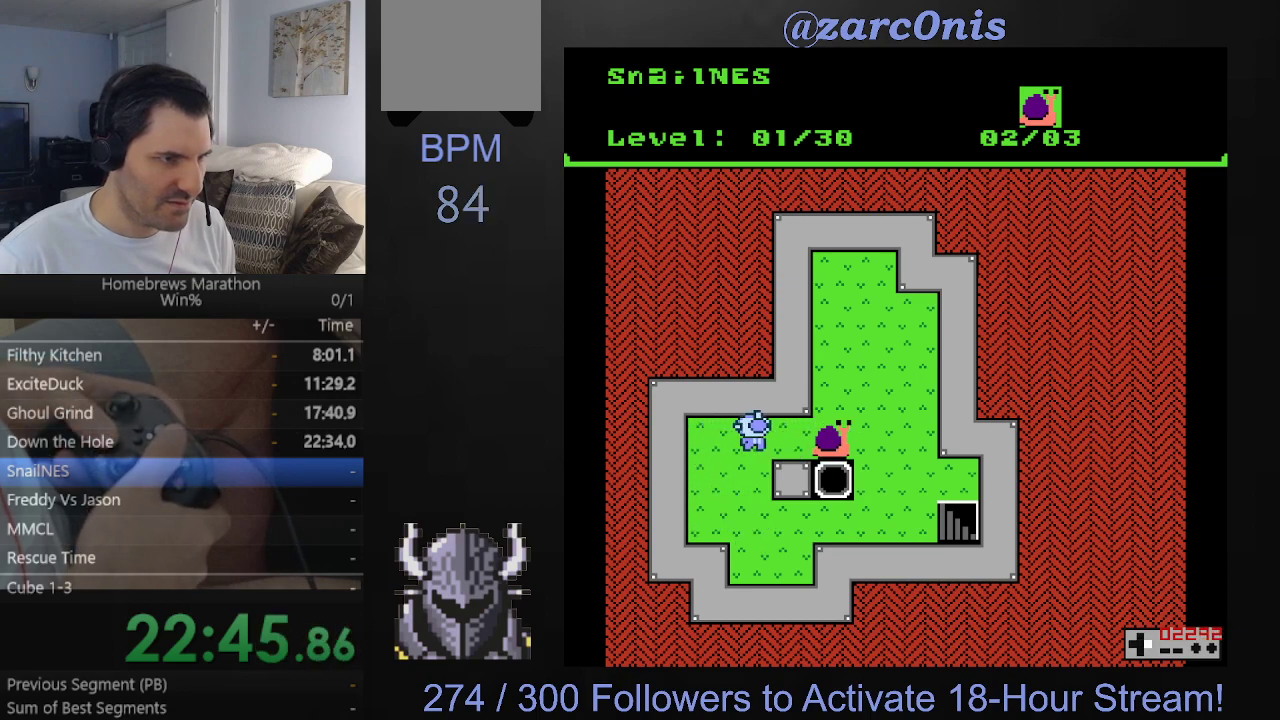
{"buttons": ["DPAD_DOWN", "DPAD_LEFT"], "events": [[33, "DPAD_RIGHT", "up"], [83, "DPAD_LEFT", "down"], [500, "DPAD_DOWN", "down"]]}
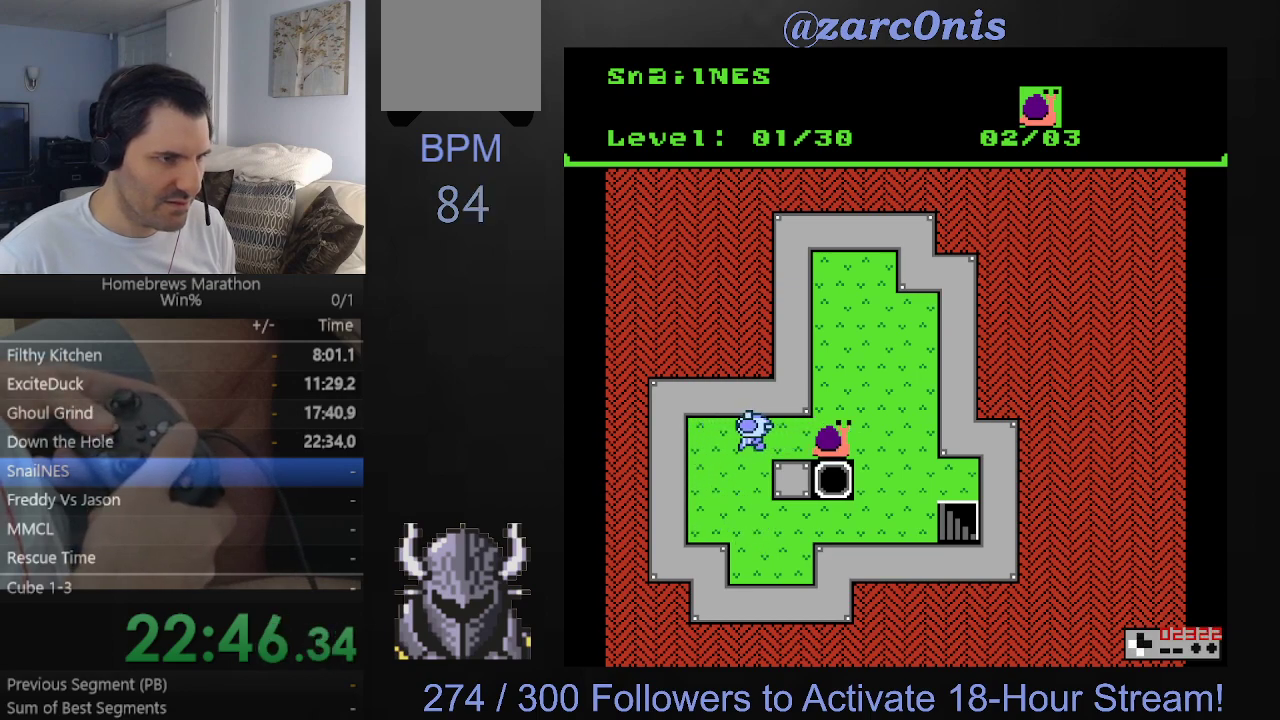
{"buttons": ["DPAD_DOWN"], "events": [[33, "DPAD_LEFT", "up"]]}
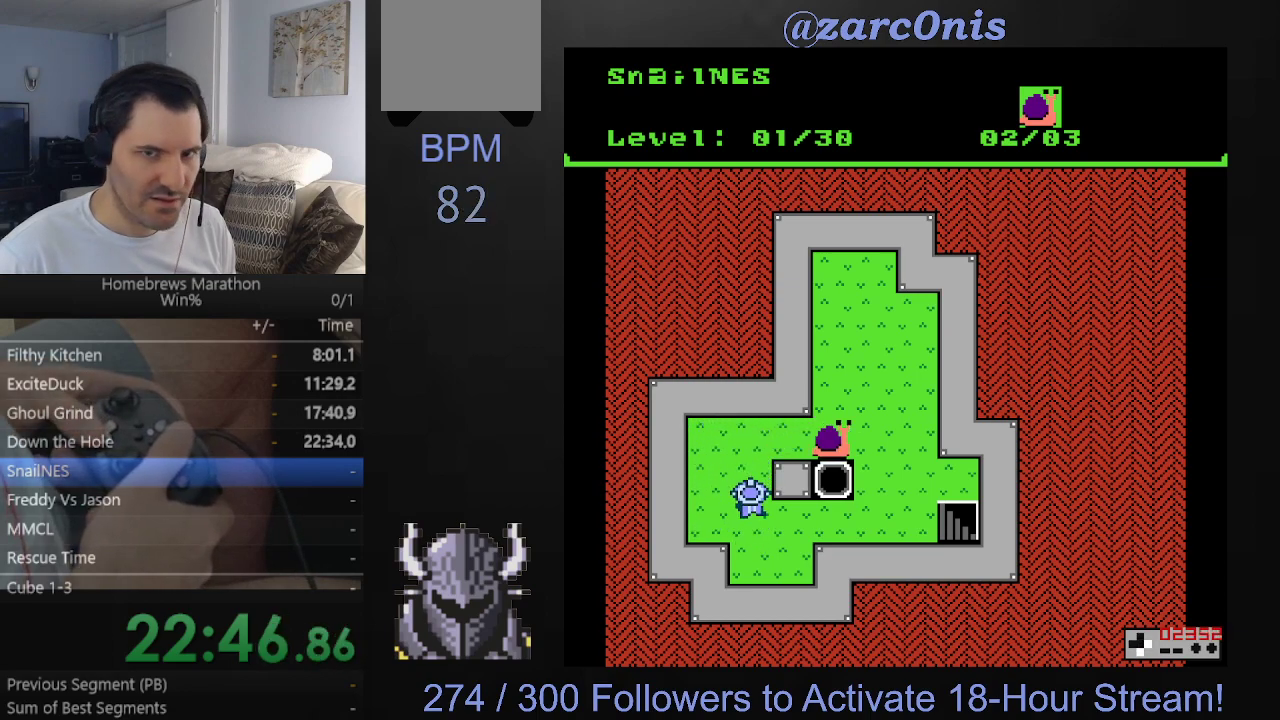
{"buttons": ["DPAD_RIGHT"], "events": [[17, "DPAD_RIGHT", "down"], [67, "DPAD_DOWN", "up"]]}
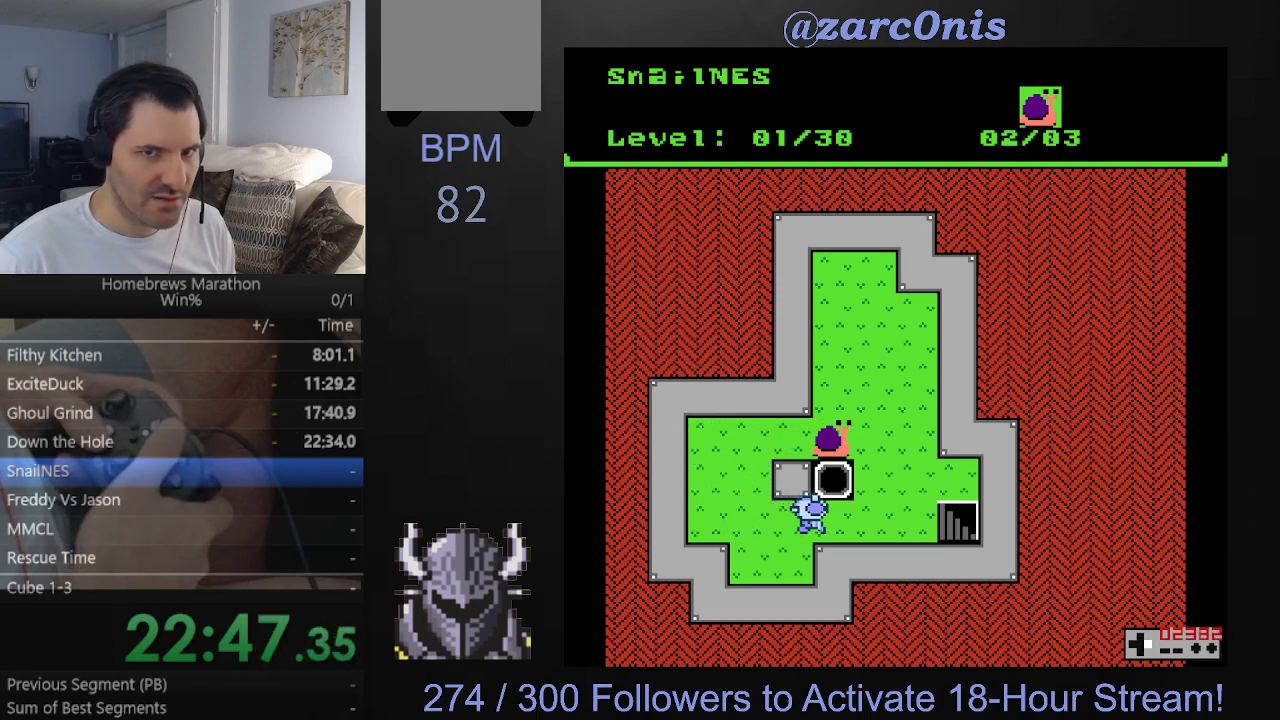
{"buttons": ["DPAD_UP"], "events": [[433, "DPAD_UP", "down"], [467, "DPAD_RIGHT", "up"]]}
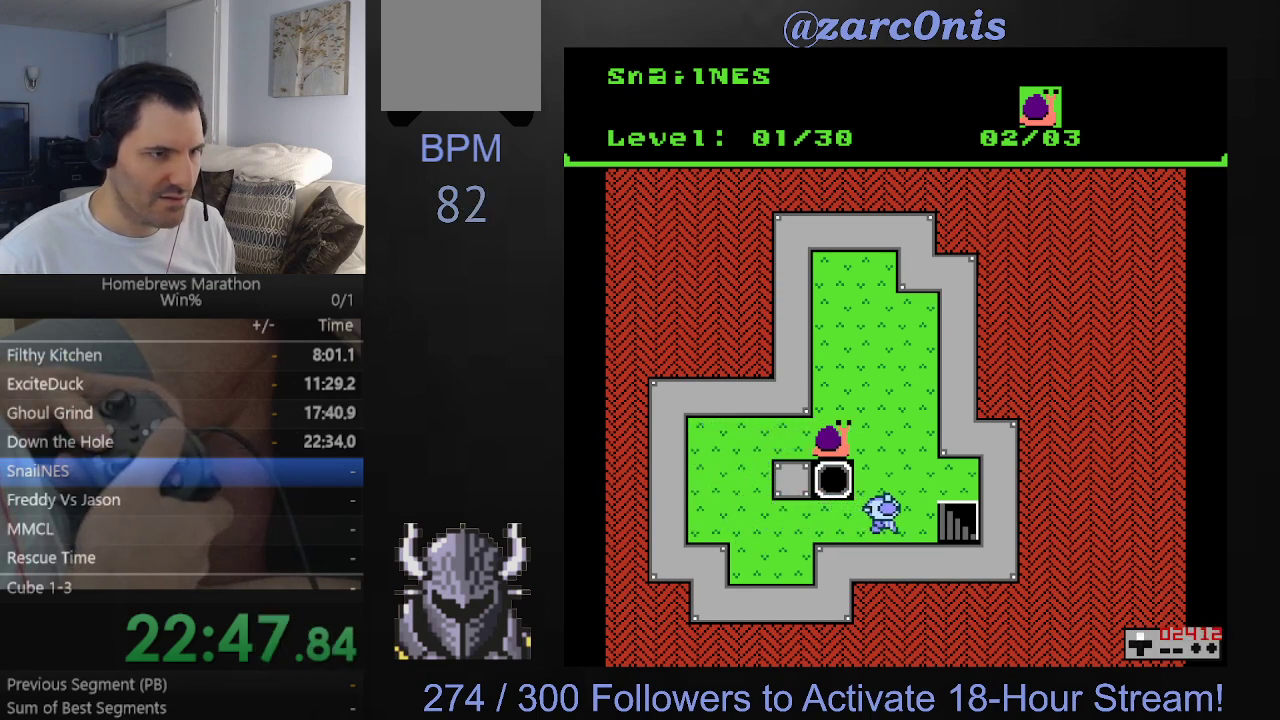
{"buttons": ["DPAD_UP"], "events": []}